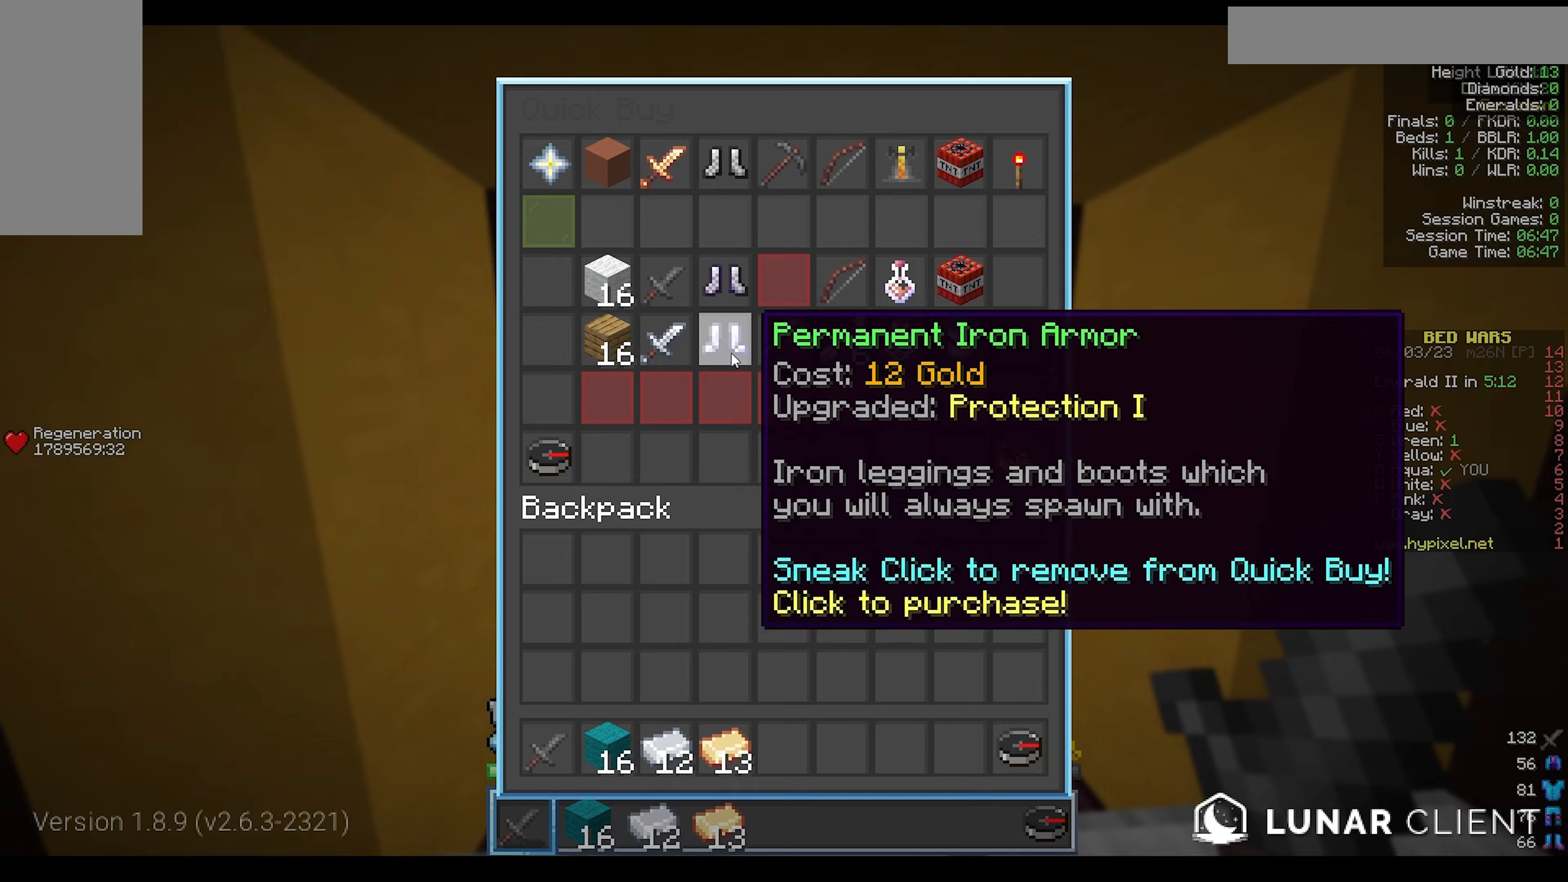
Gameplay with keyboard and mouse; each line is a JSON object with the keys and mouse buttons held at the frame after it. "events" lists presses ("down") and releases ("up") of "a", "d", "s", "w", "mouse_left" and "mouse_right" between this image and that frame as [ms after this image, input, new state], when the widget could be followed in between. "mouse_left", "mouse_right" = the "left", "right" buttons of the "mouse" list. No other keys are recorded. Fast repeated clicks can show as one long hold. Mouse movement is not recorded.
{"keys": [], "mouse": [], "events": []}
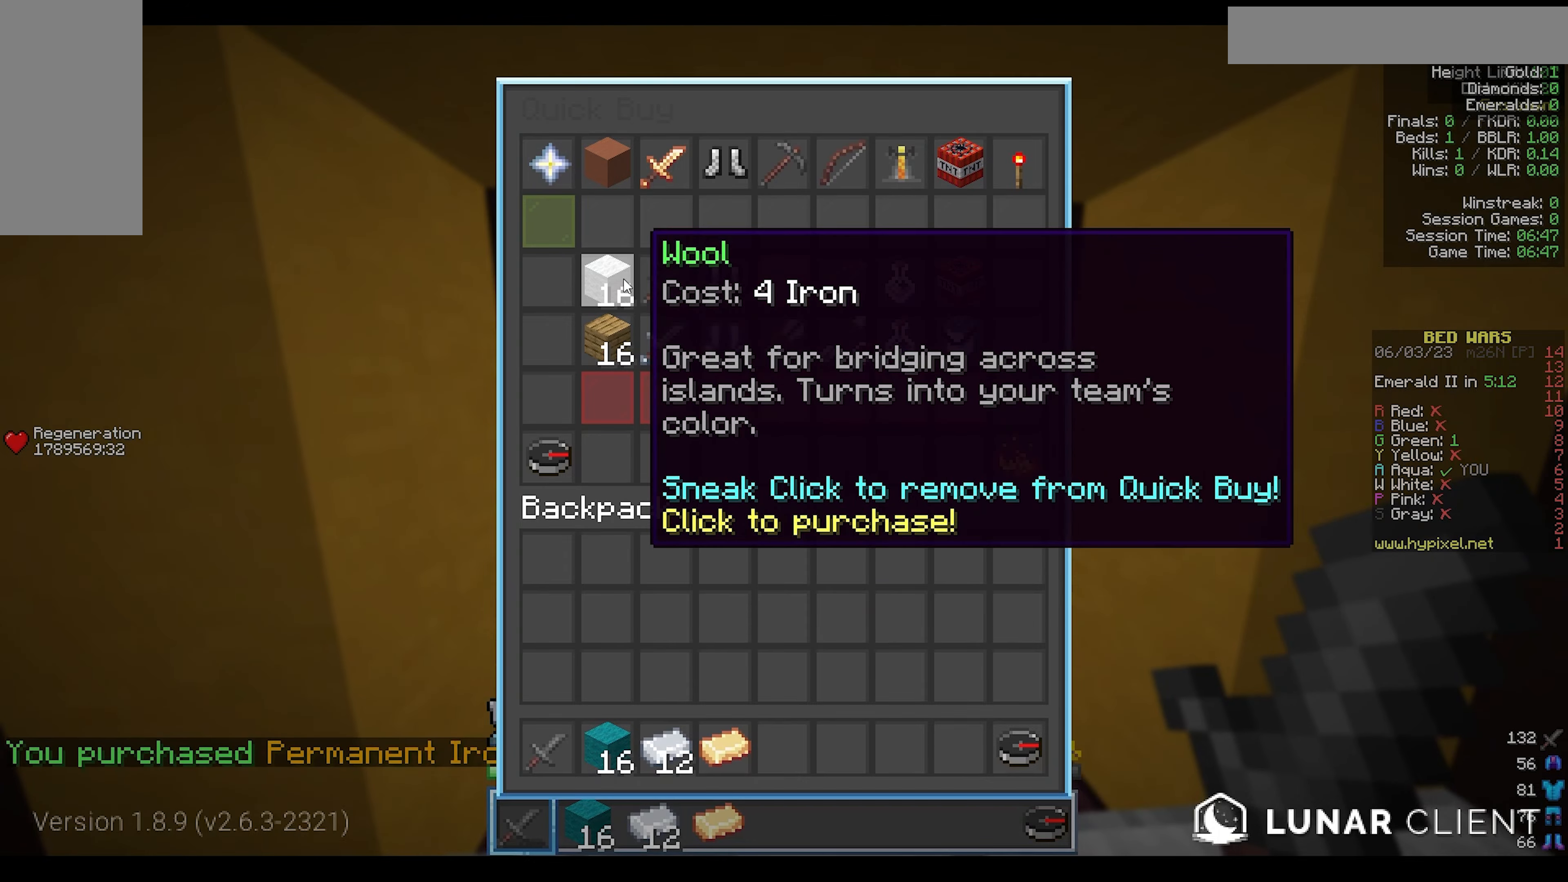
{"keys": [], "mouse": [], "events": []}
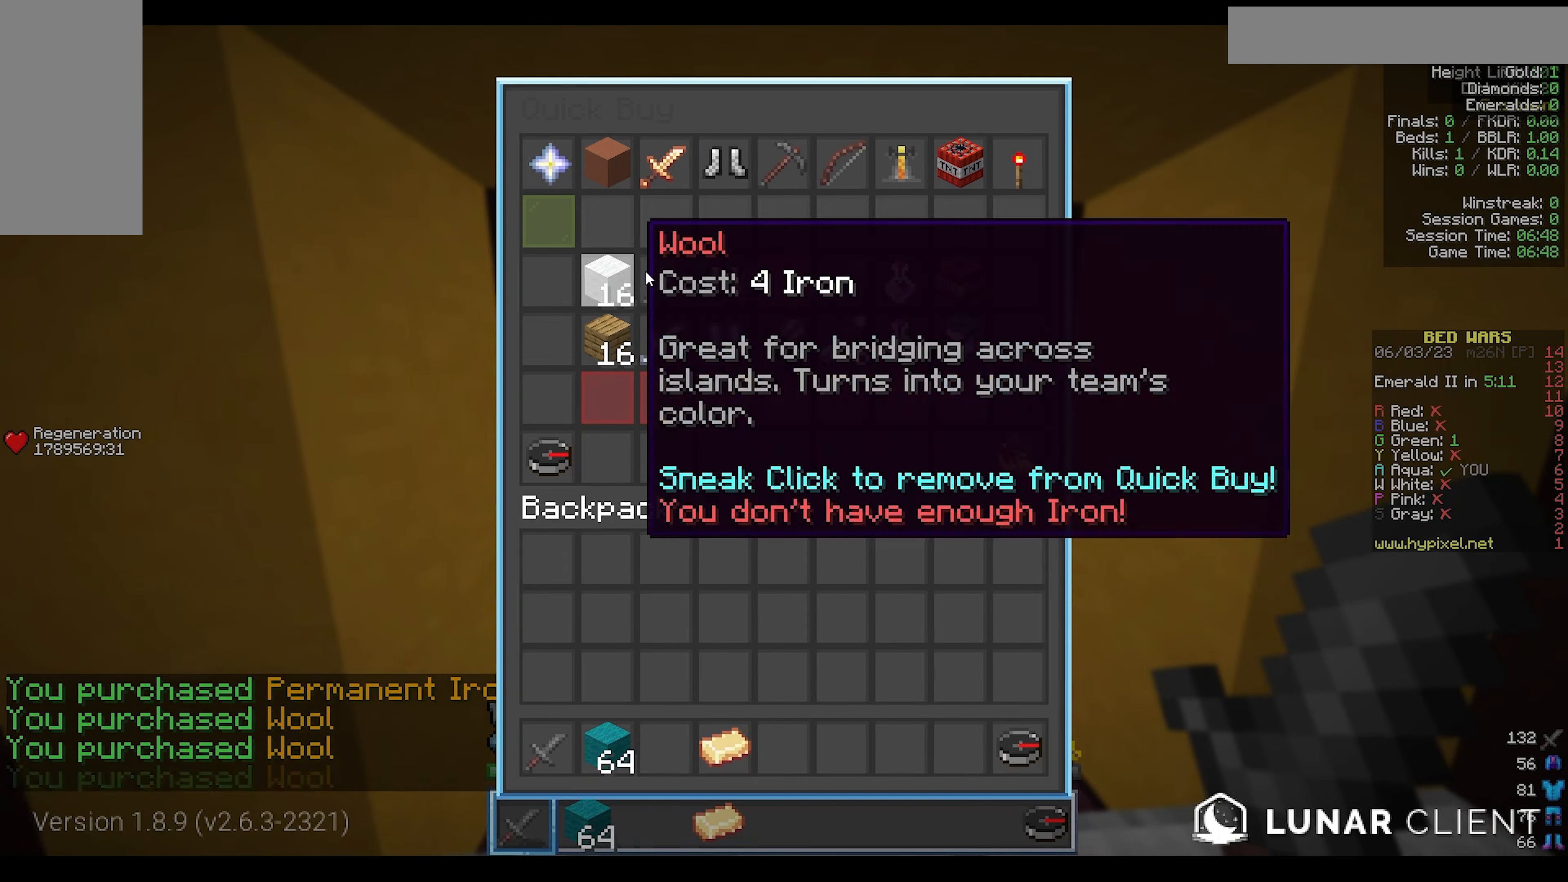
{"keys": ["w"], "mouse": [], "events": [[267, "w", "down"]]}
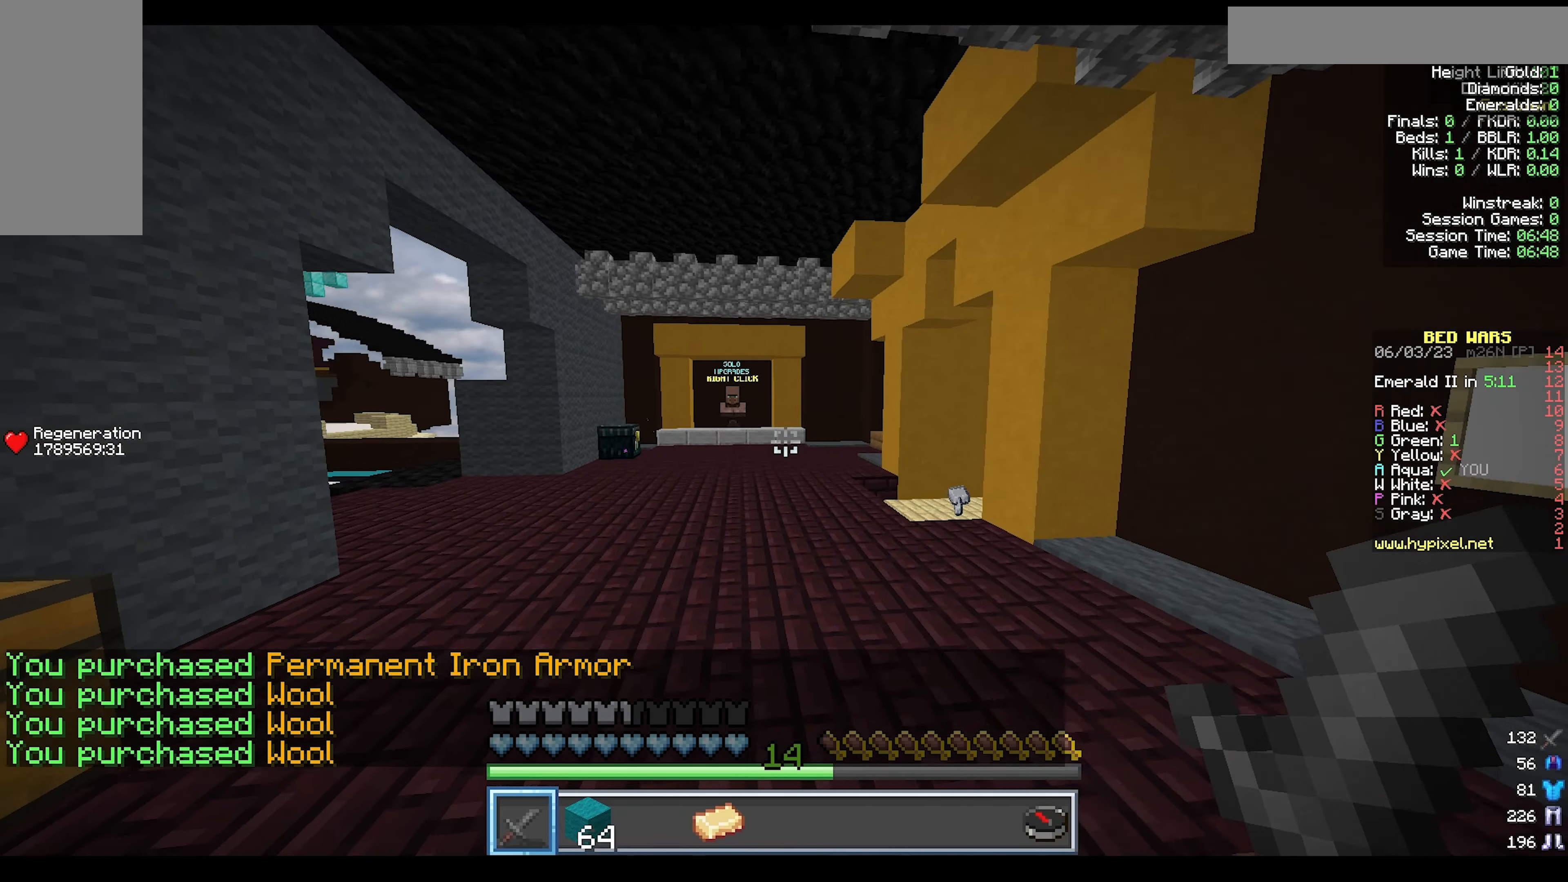
{"keys": ["w"], "mouse": [], "events": []}
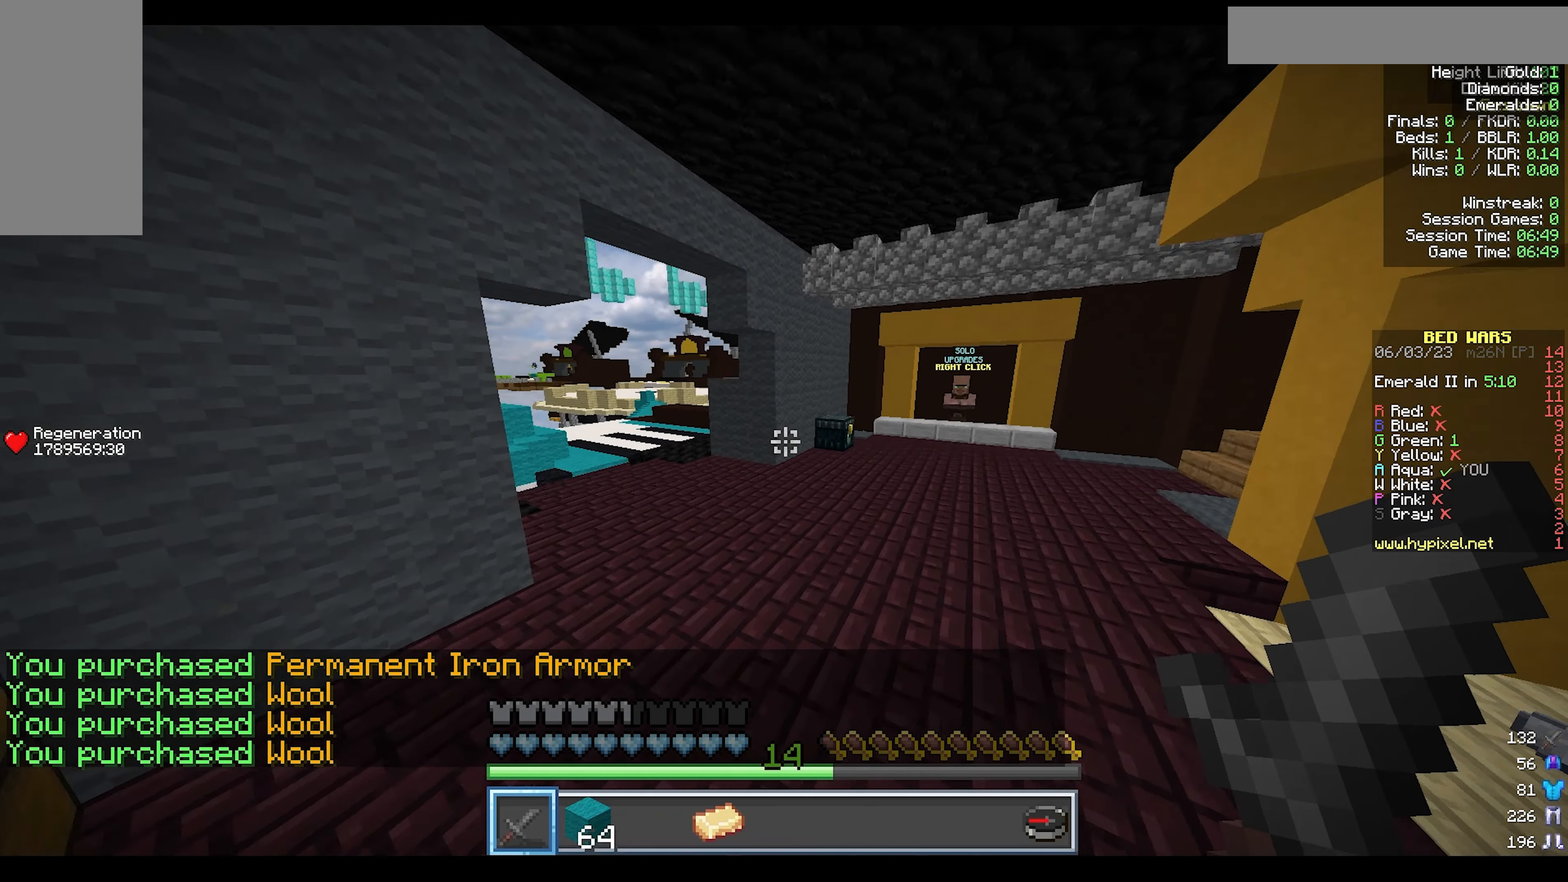
{"keys": ["d", "w"], "mouse": [], "events": [[333, "d", "down"]]}
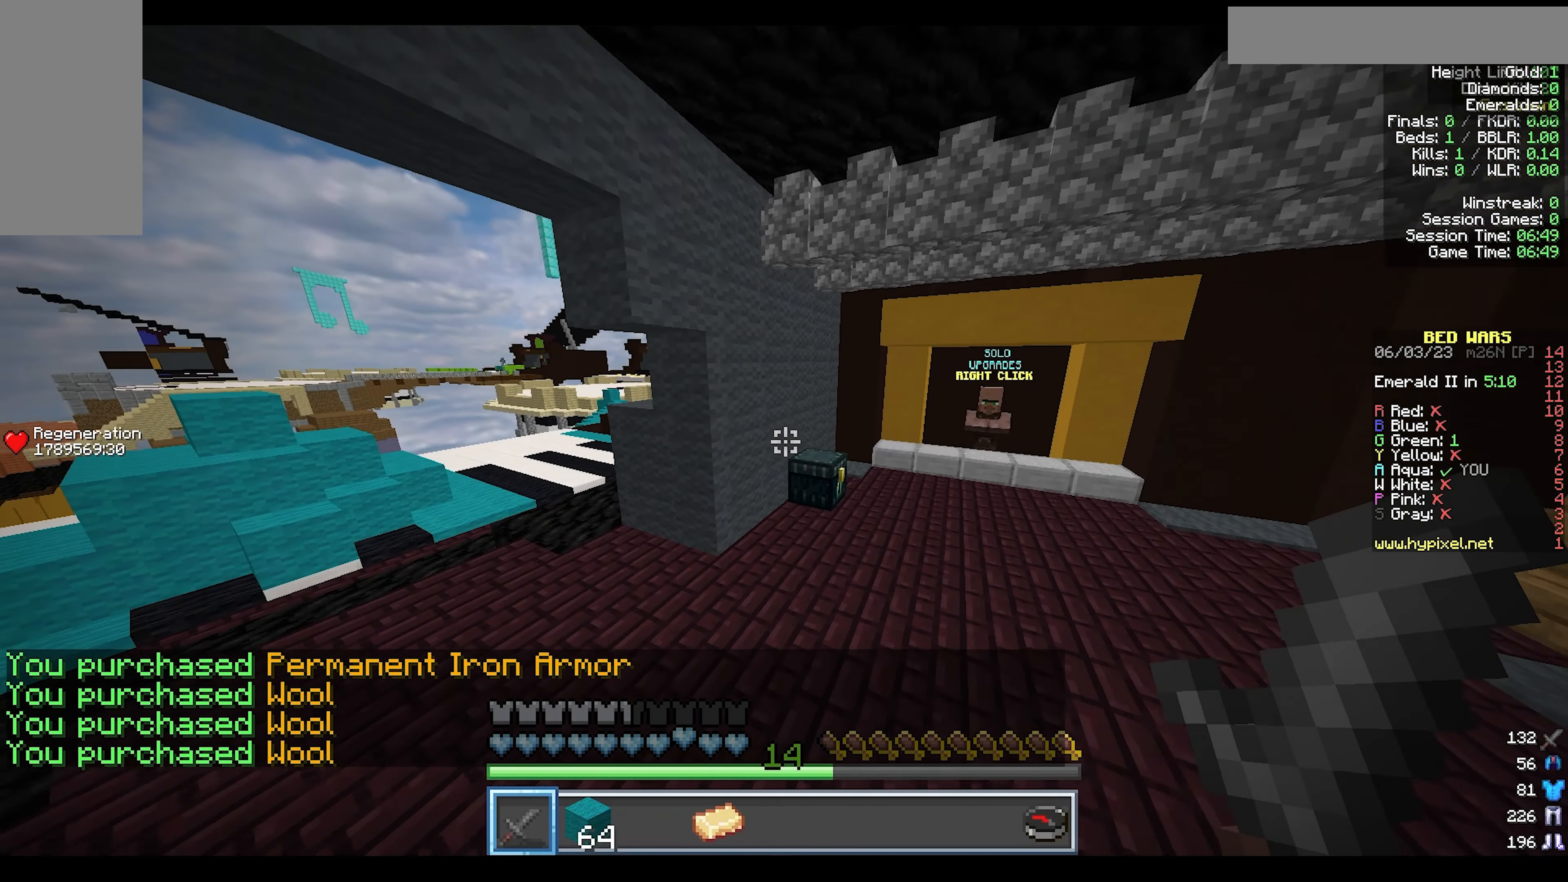
{"keys": ["w"], "mouse": ["right"], "events": [[283, "d", "up"], [450, "mouse_right", "down"]]}
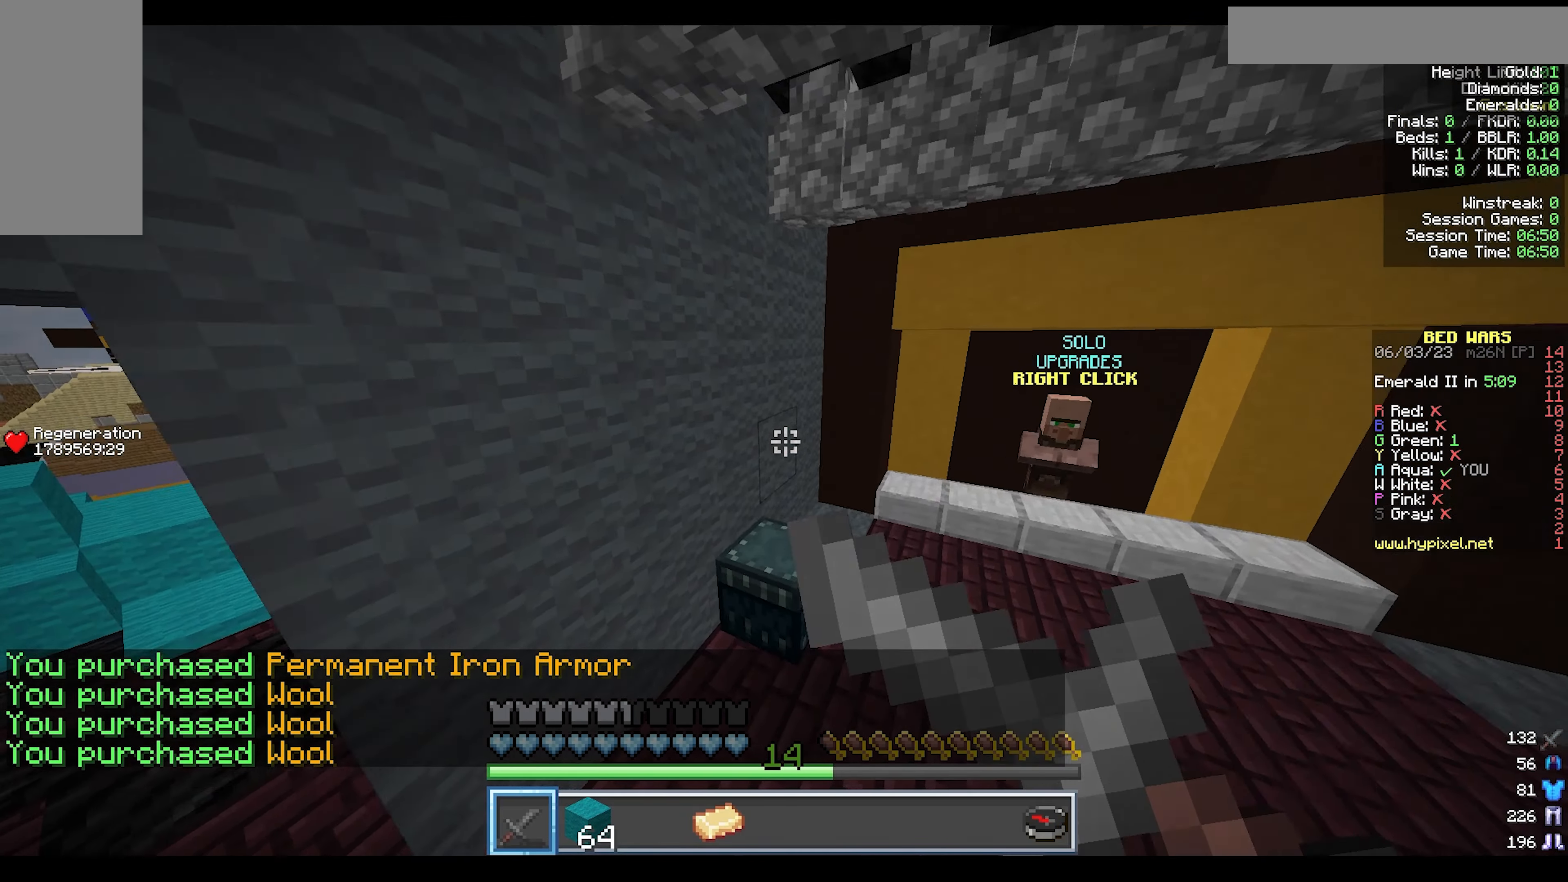
{"keys": [], "mouse": [], "events": [[250, "w", "up"], [417, "mouse_right", "up"]]}
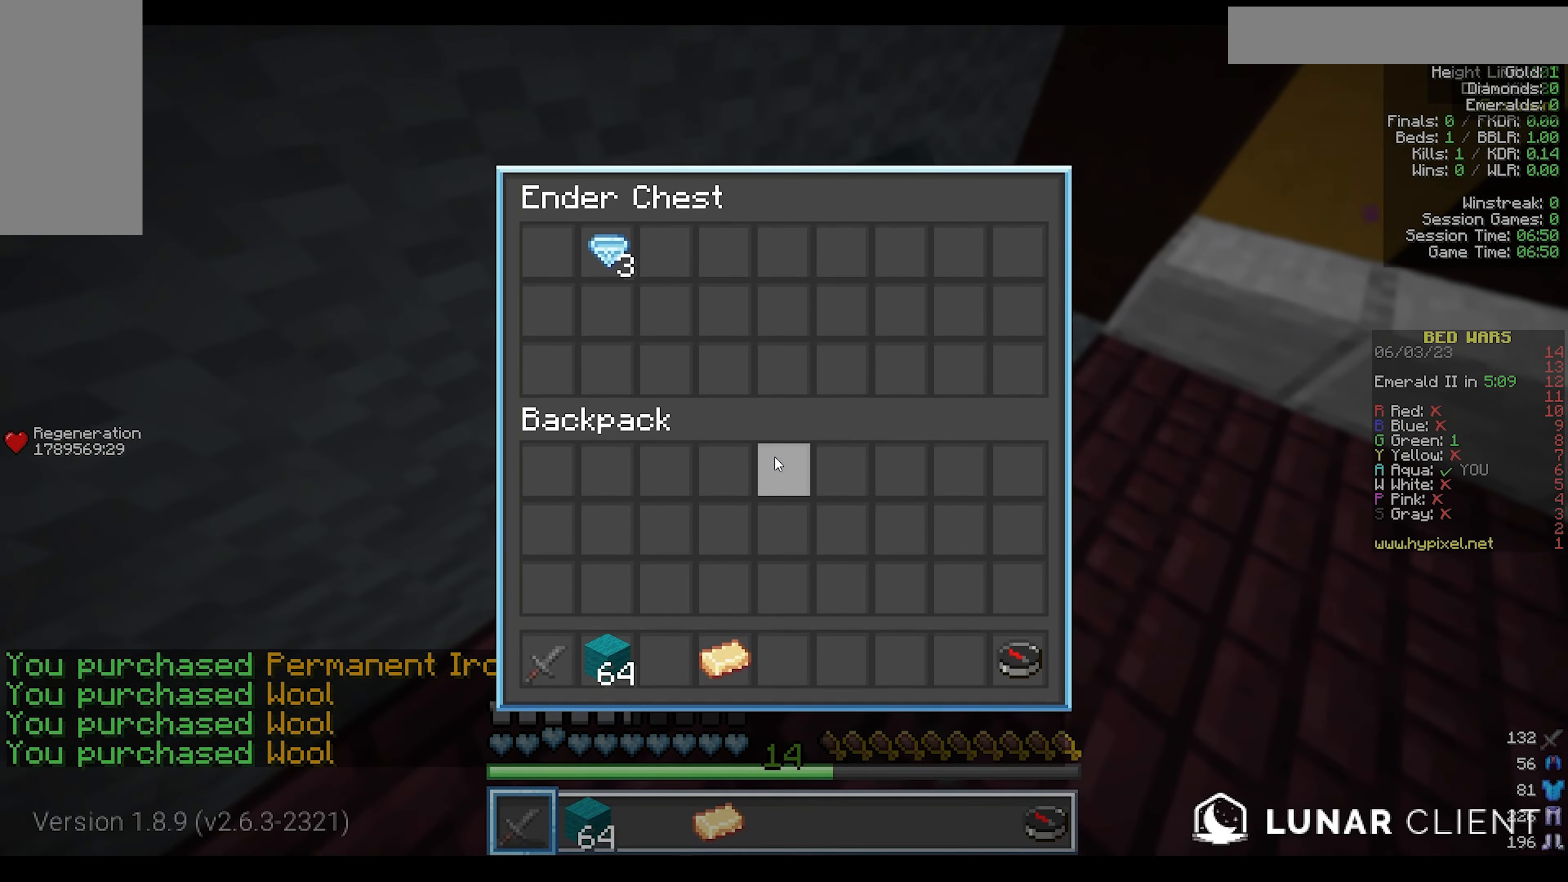
{"keys": [], "mouse": [], "events": []}
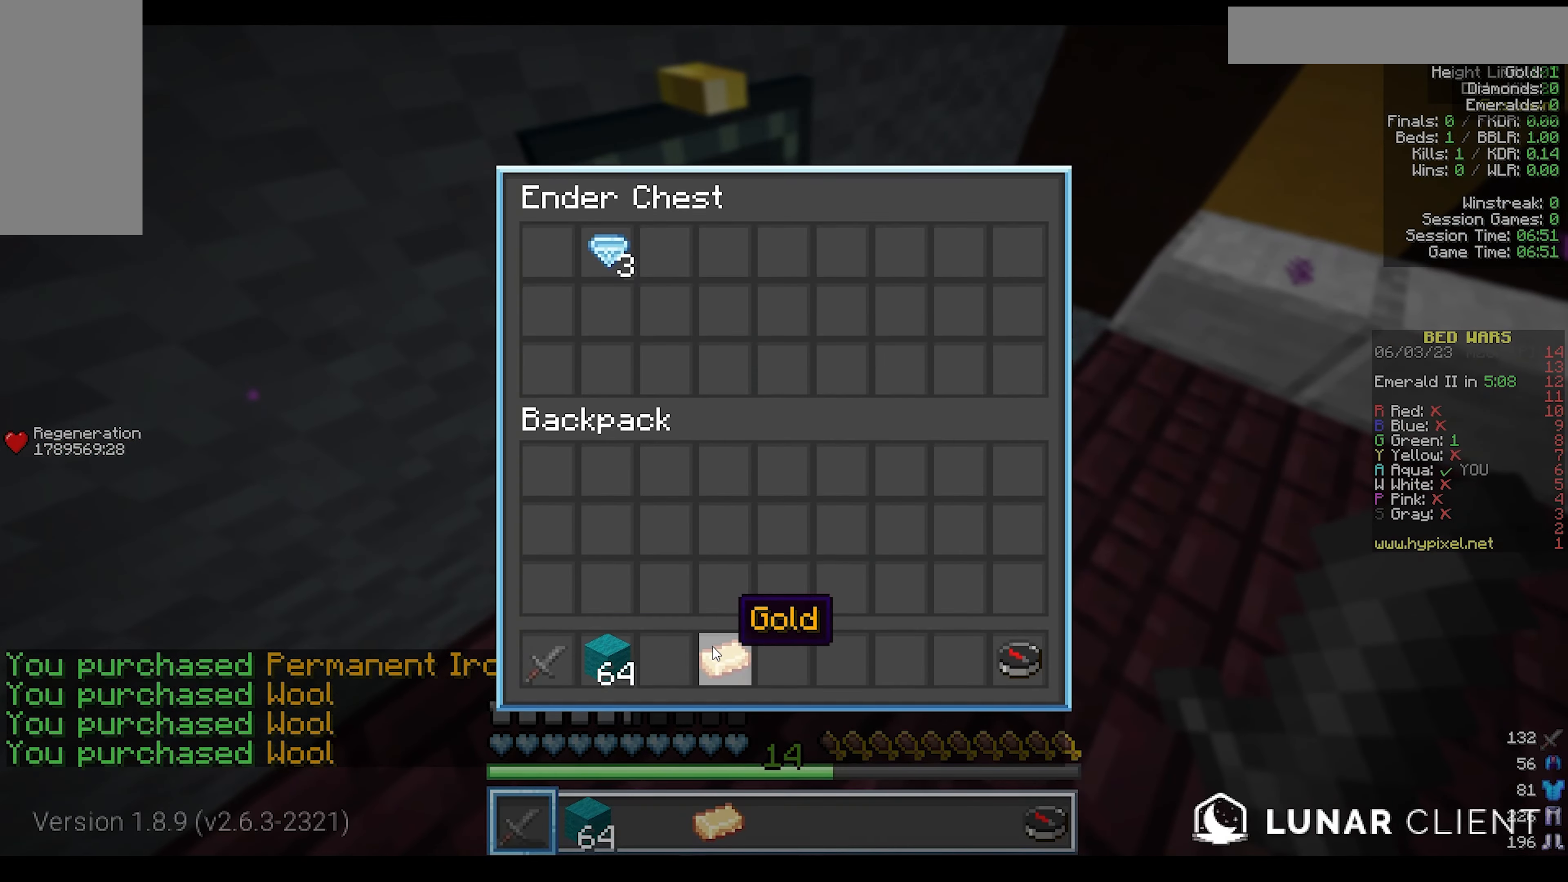
{"keys": ["w"], "mouse": [], "events": [[467, "w", "down"]]}
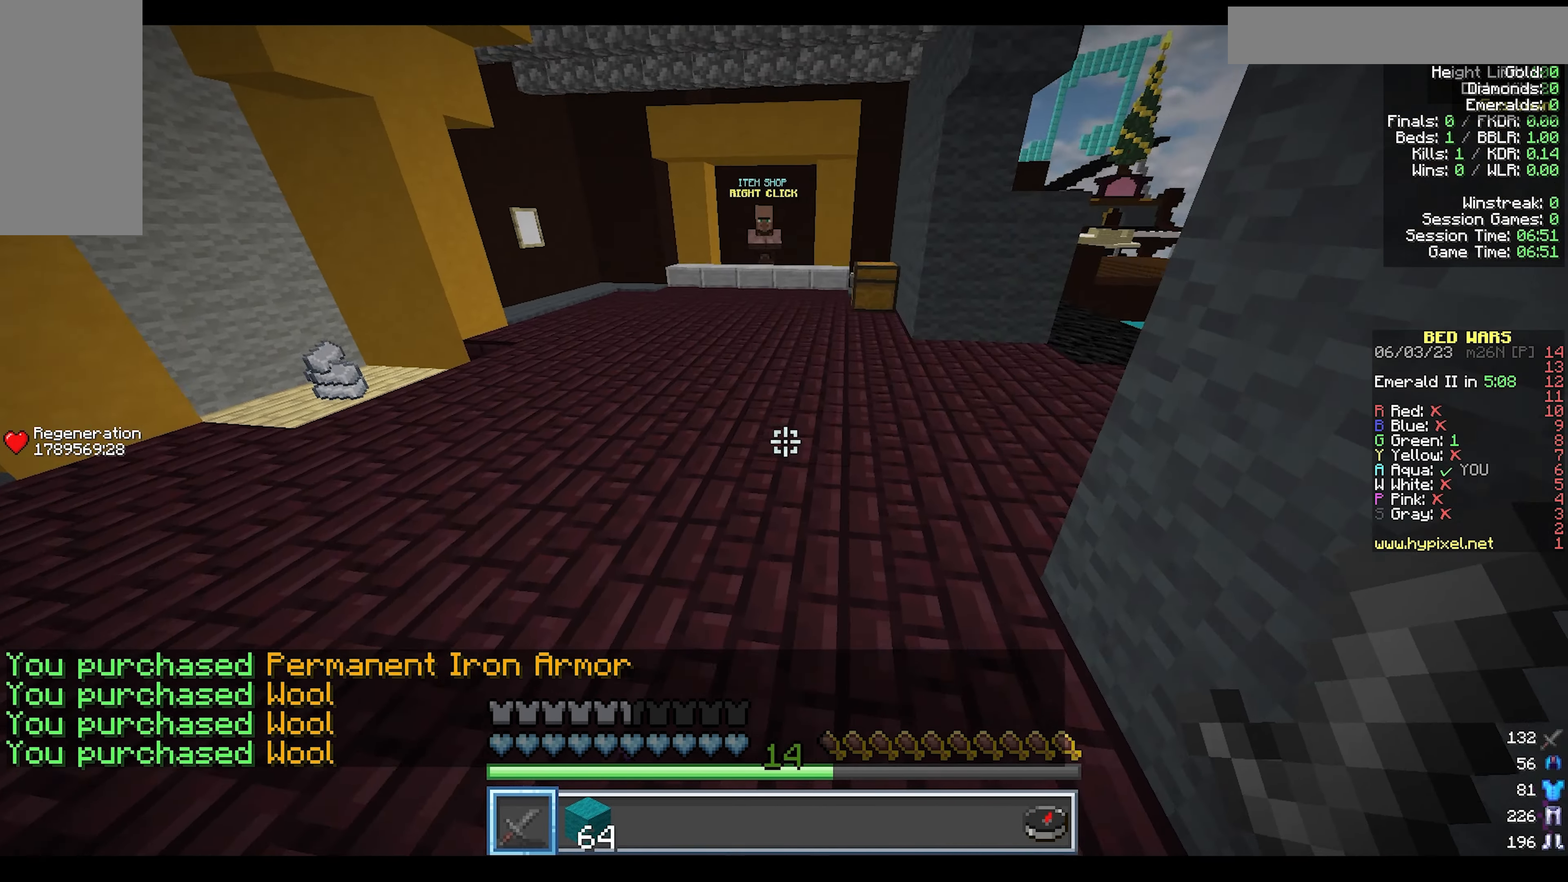
{"keys": ["w"], "mouse": [], "events": []}
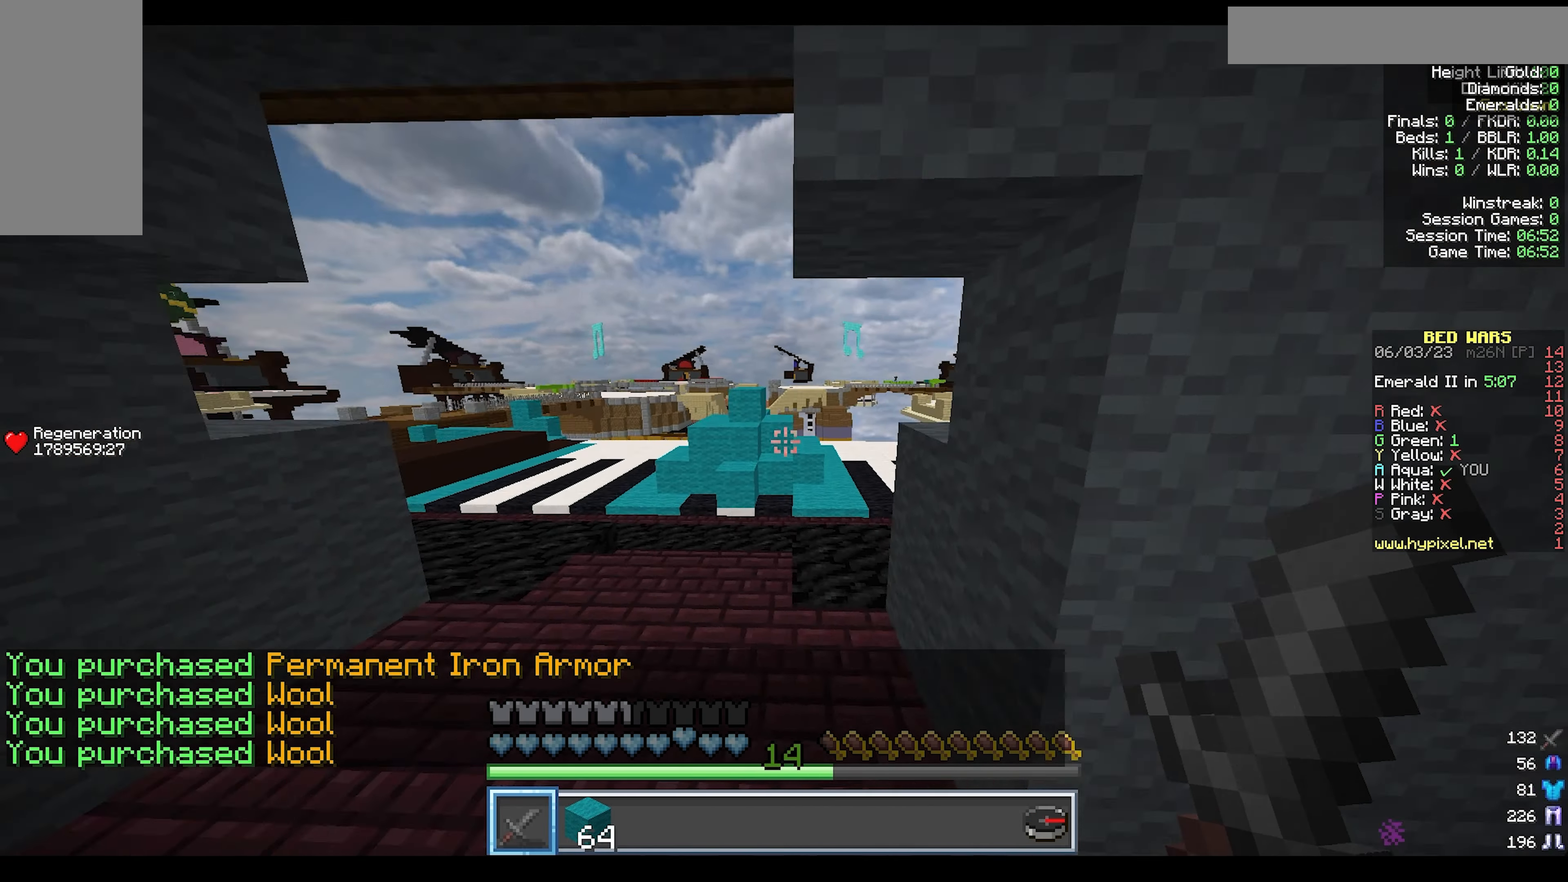
{"keys": ["w"], "mouse": [], "events": [[200, "mouse_left", "down"], [417, "mouse_left", "up"]]}
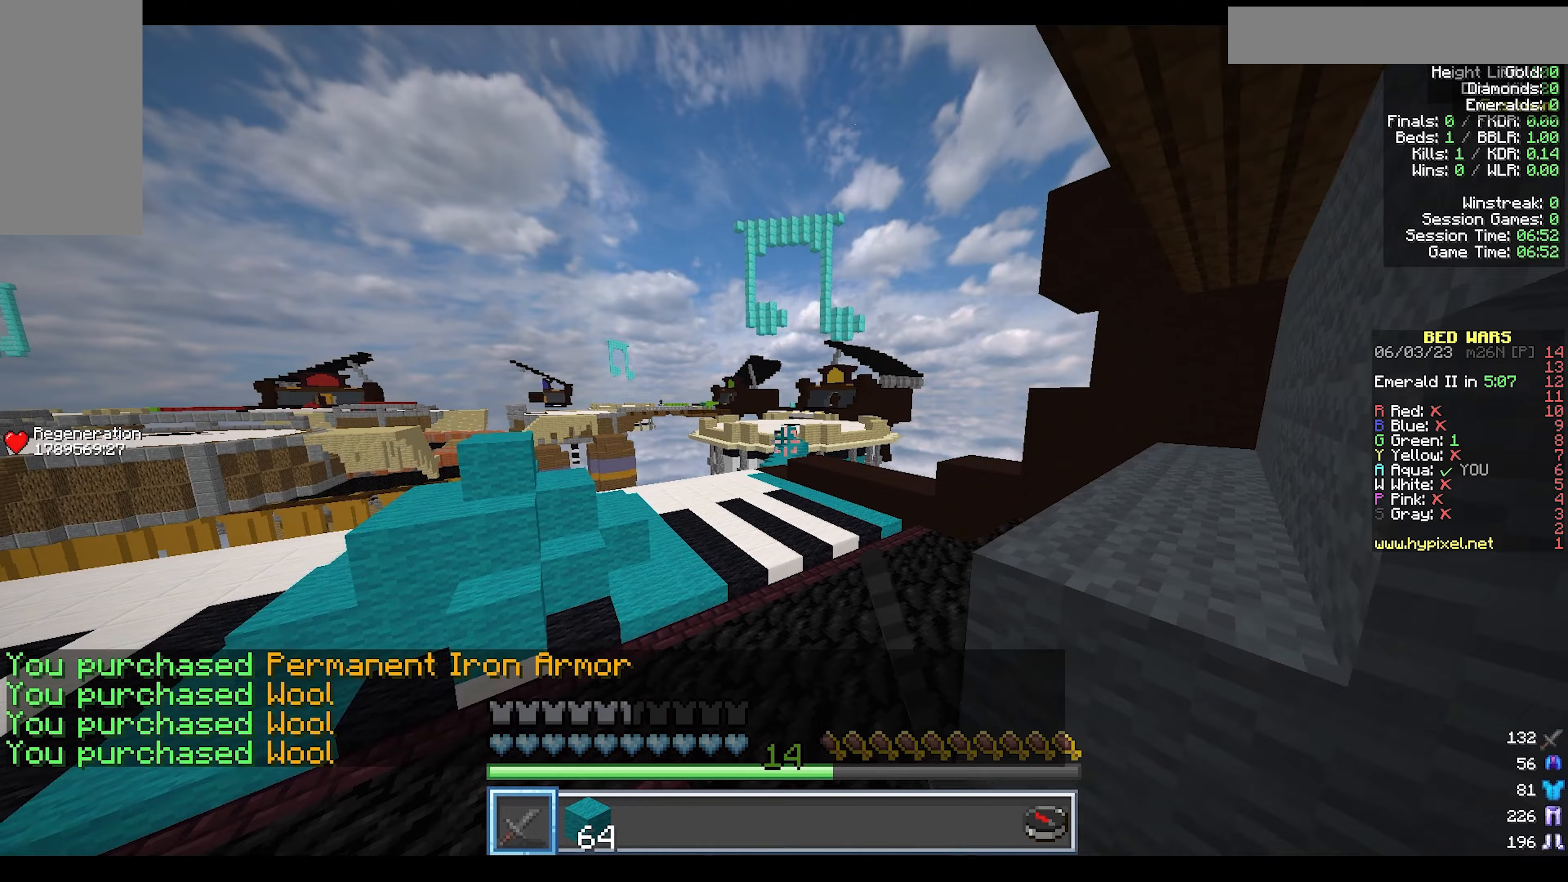
{"keys": ["w"], "mouse": [], "events": []}
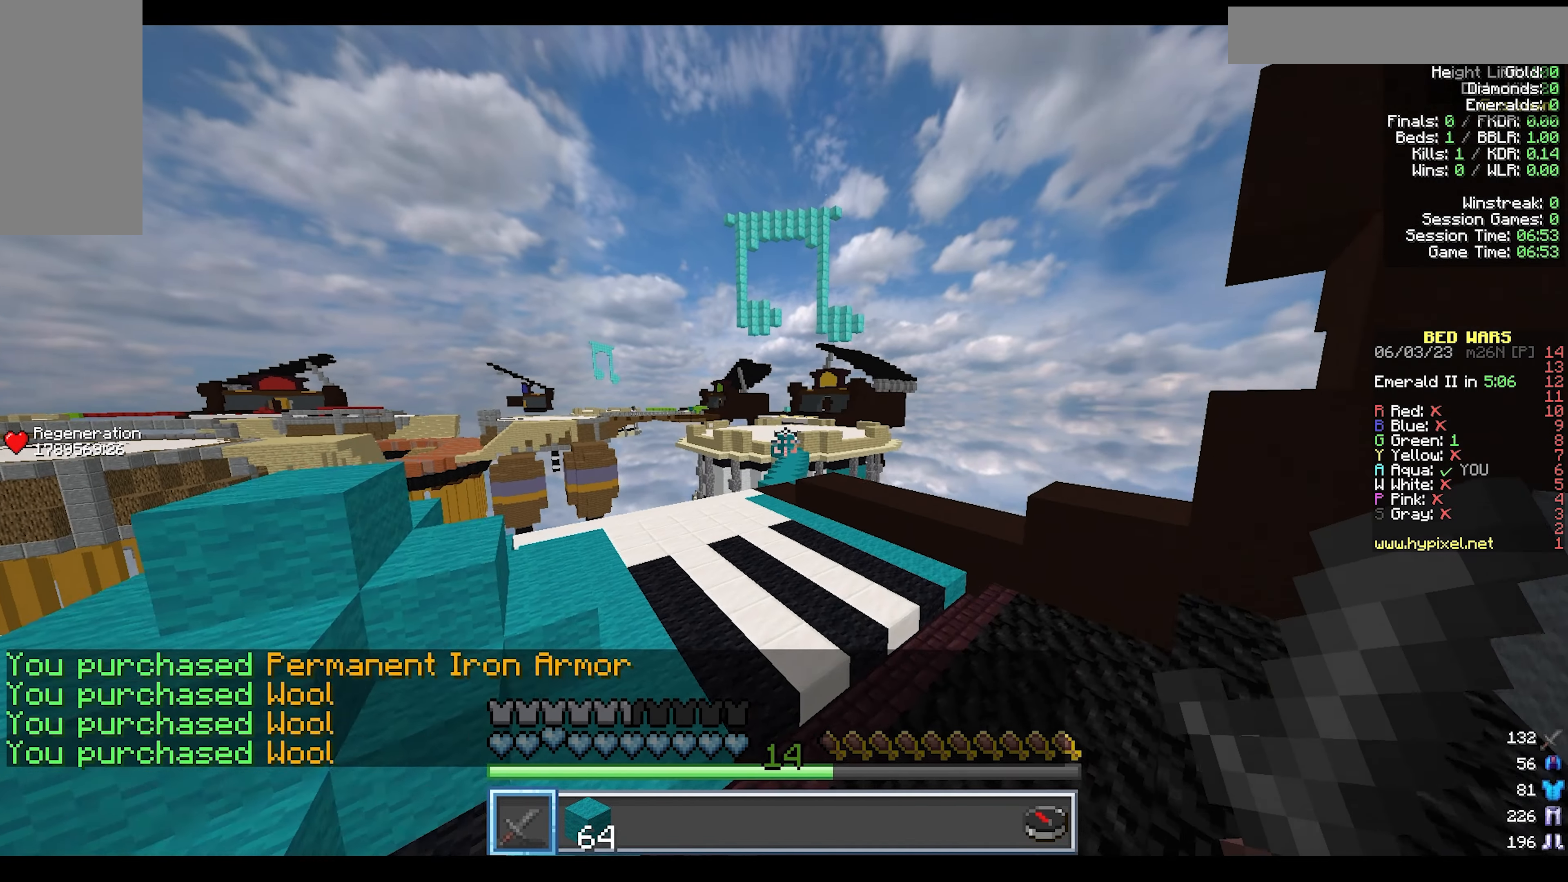
{"keys": ["w"], "mouse": [], "events": [[267, "mouse_left", "down"], [433, "mouse_left", "up"]]}
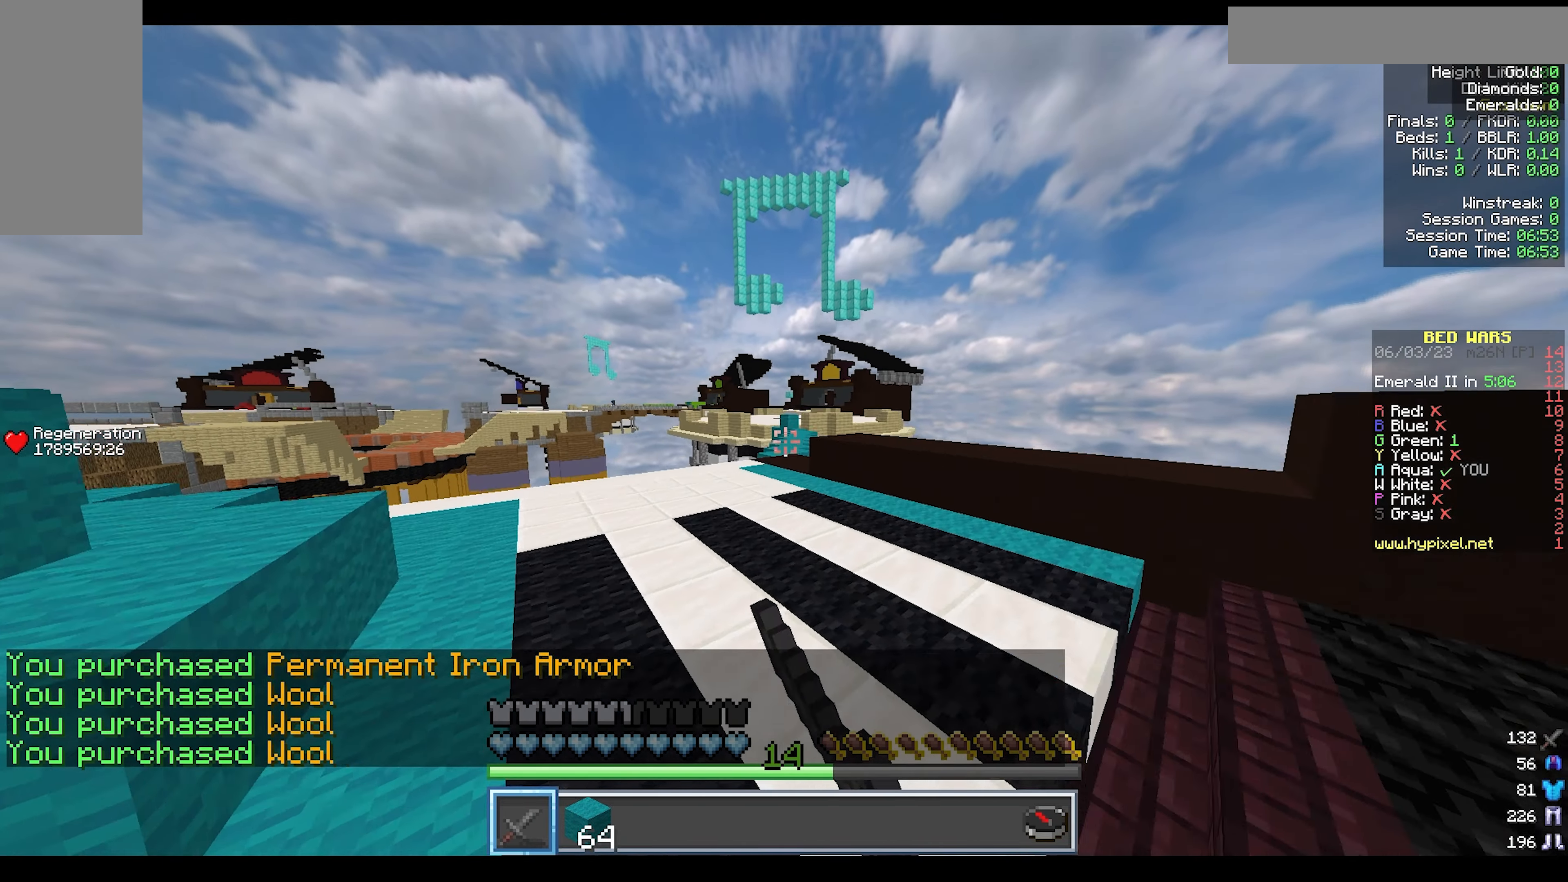
{"keys": ["w"], "mouse": [], "events": []}
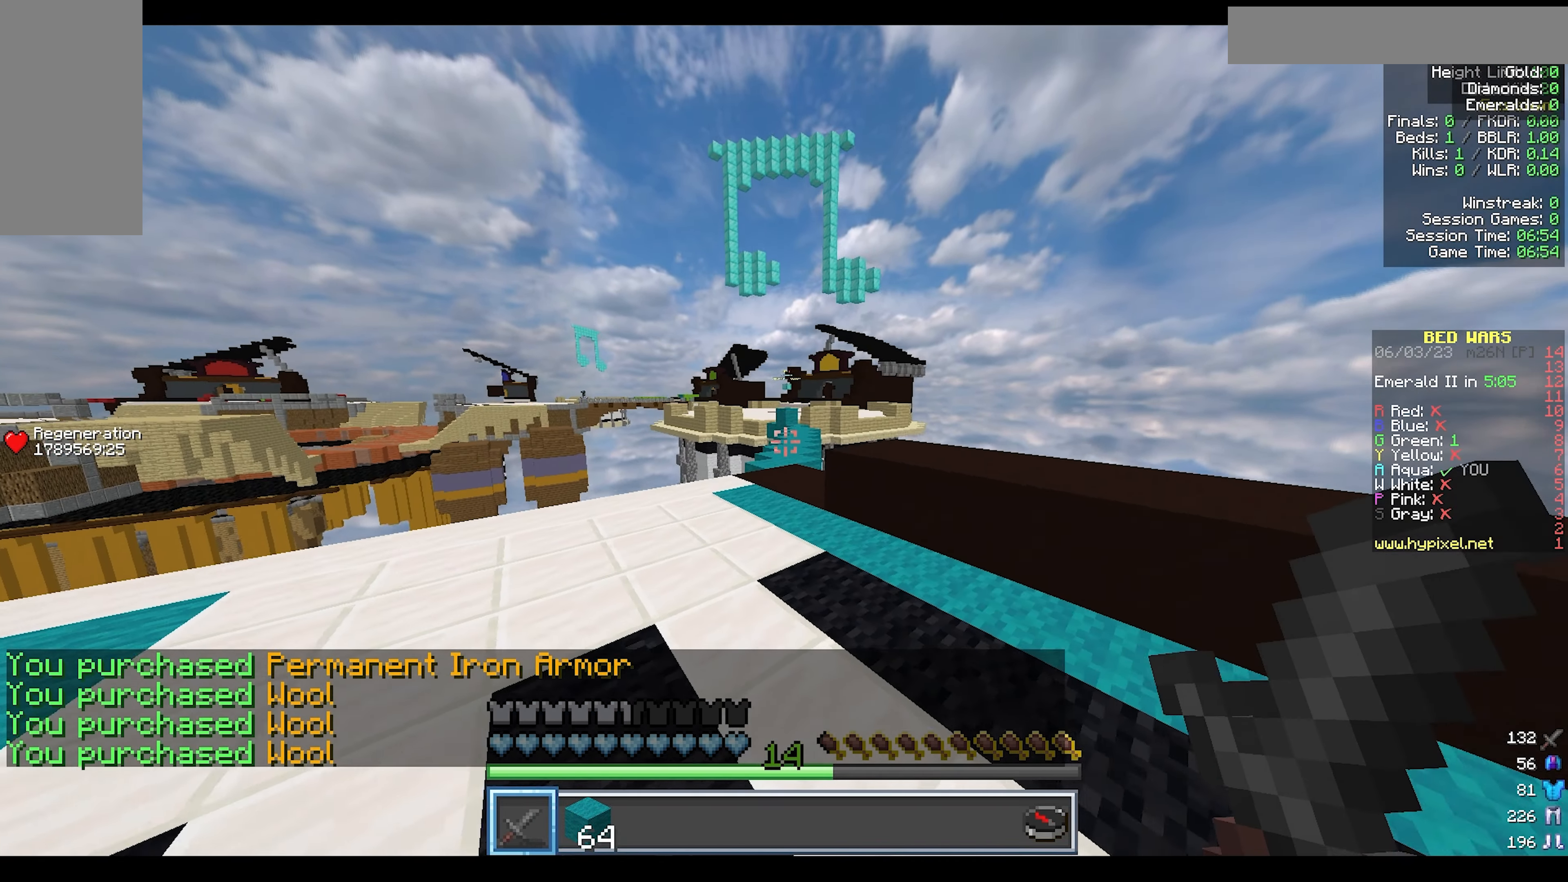
{"keys": ["w"], "mouse": [], "events": [[67, "a", "down"], [233, "a", "up"]]}
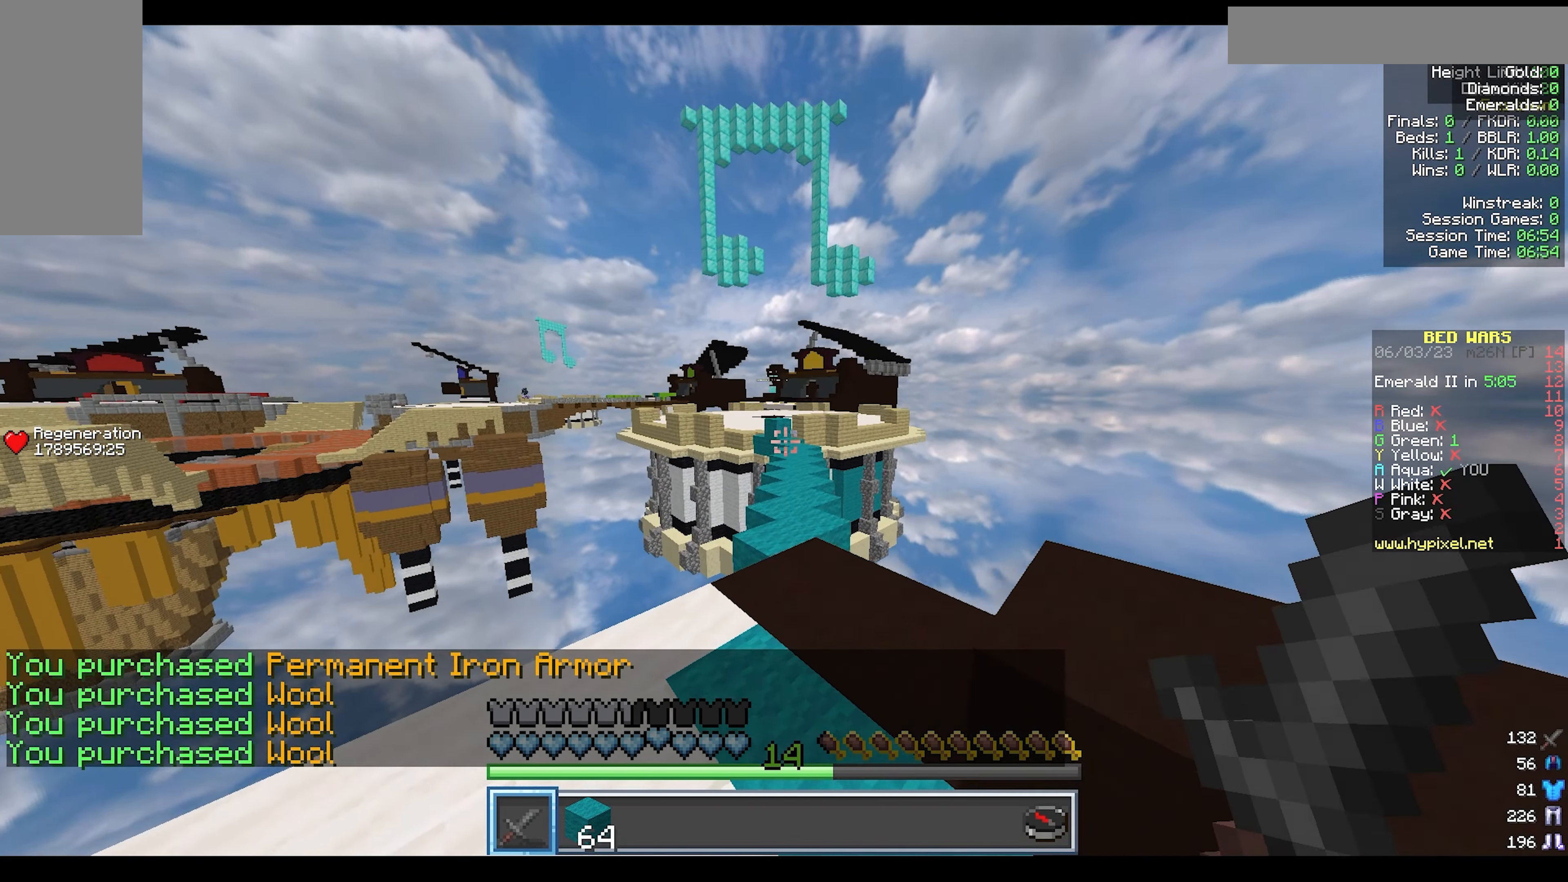
{"keys": ["d", "w"], "mouse": [], "events": [[417, "d", "down"]]}
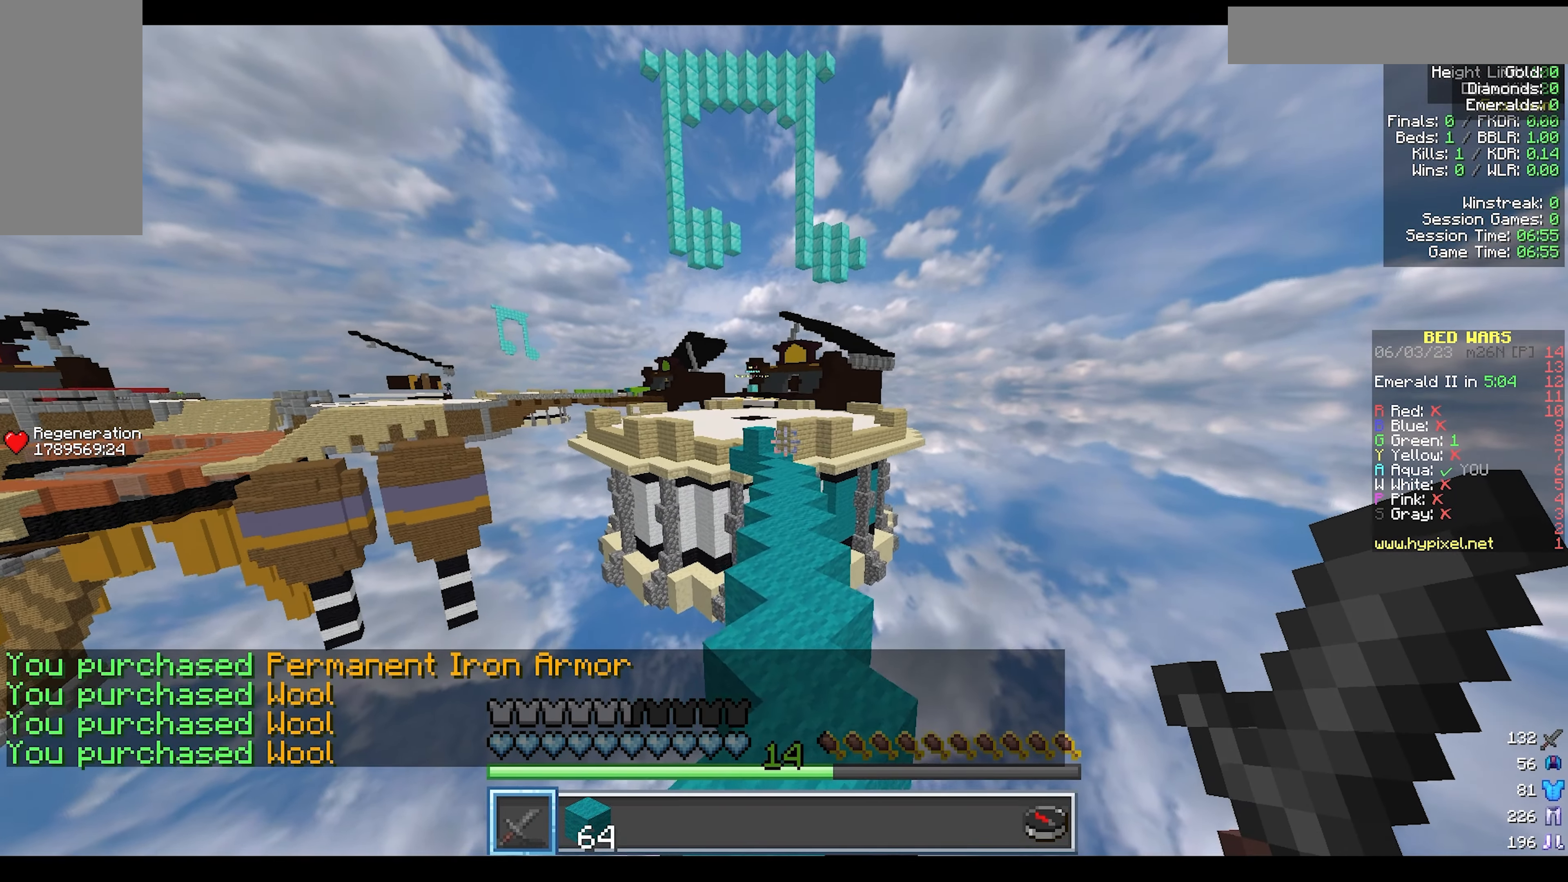
{"keys": ["w"], "mouse": [], "events": [[150, "d", "up"]]}
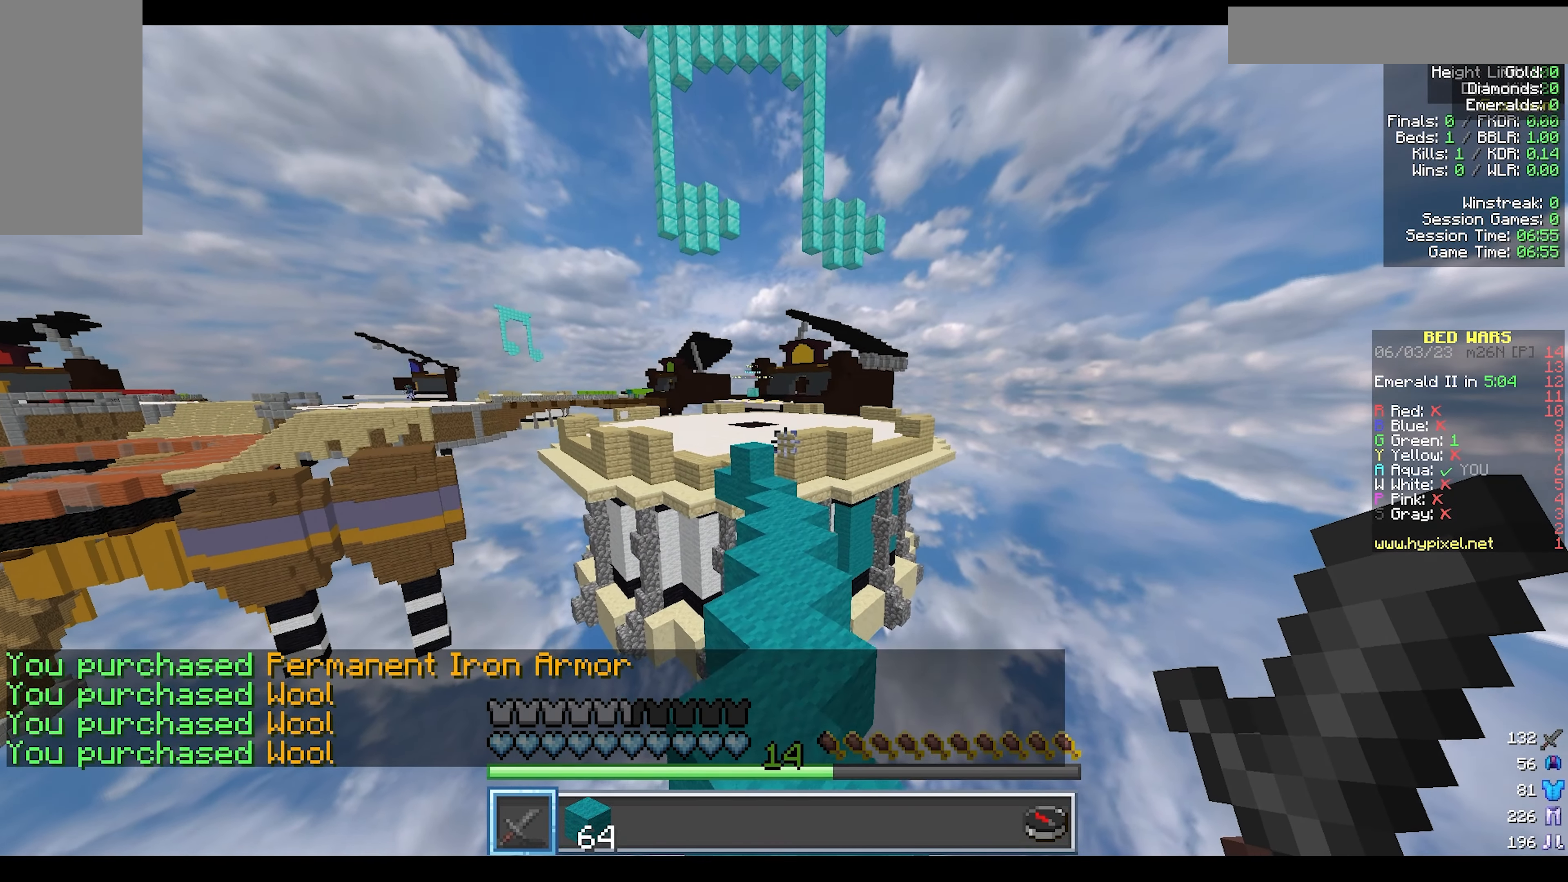
{"keys": ["w"], "mouse": [], "events": []}
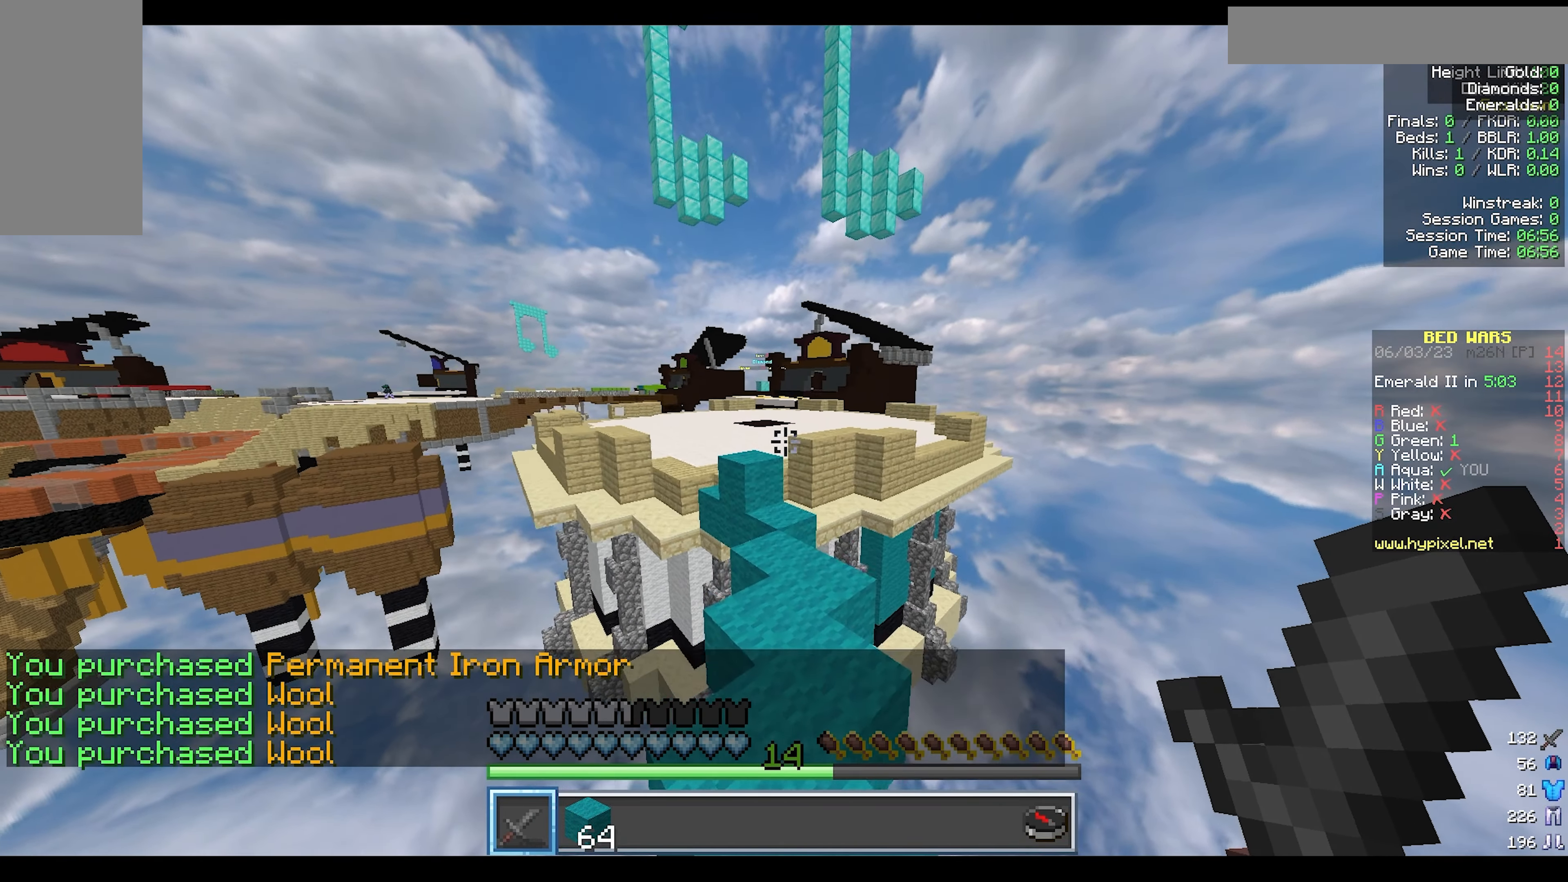
{"keys": ["w"], "mouse": [], "events": []}
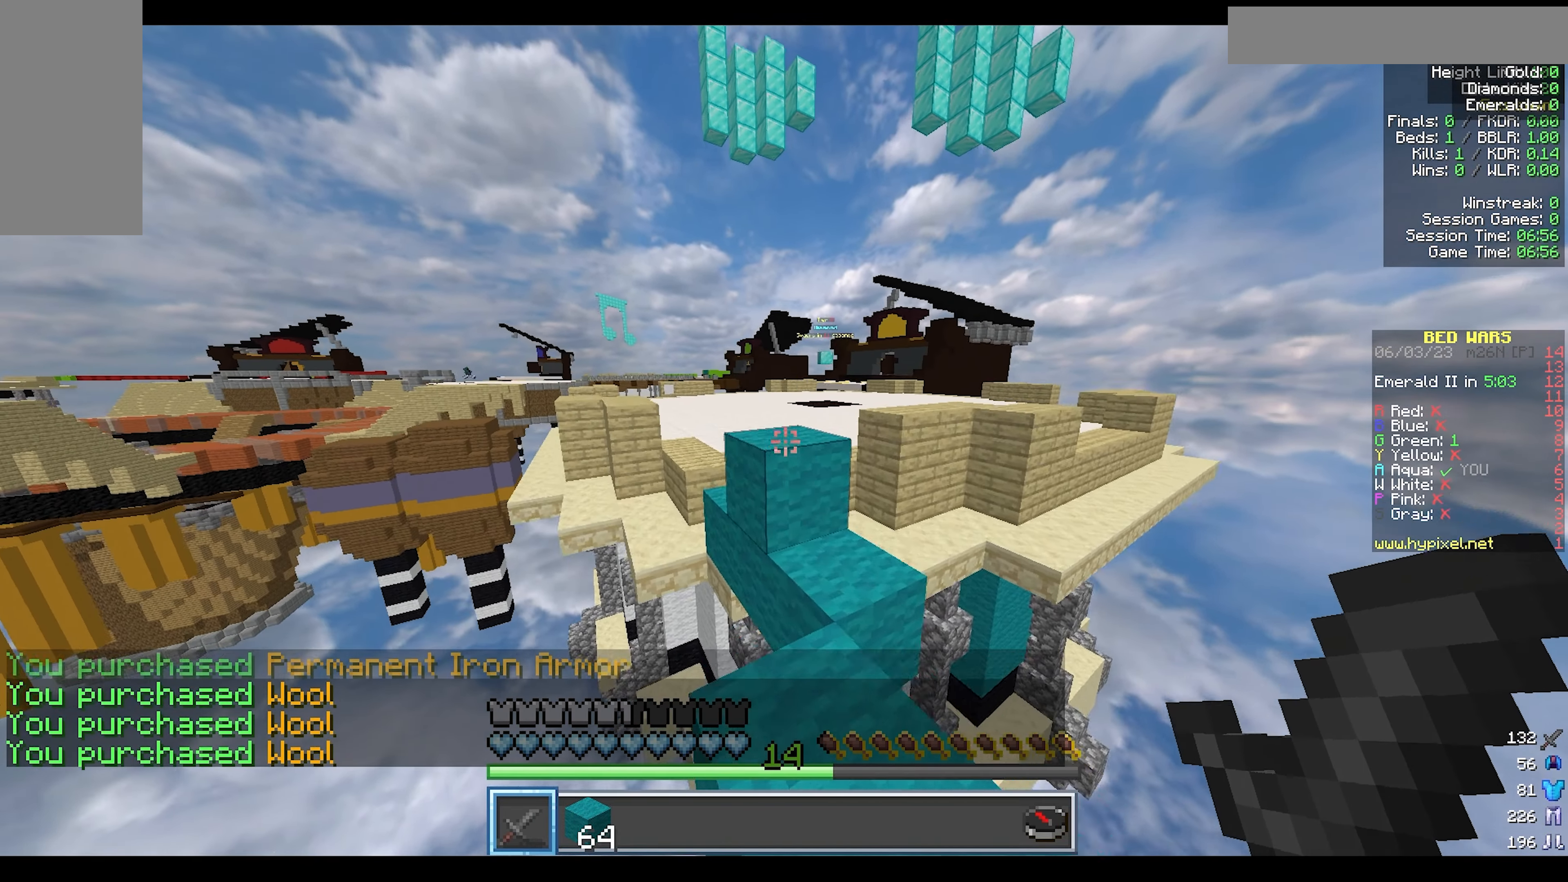
{"keys": ["w"], "mouse": [], "events": []}
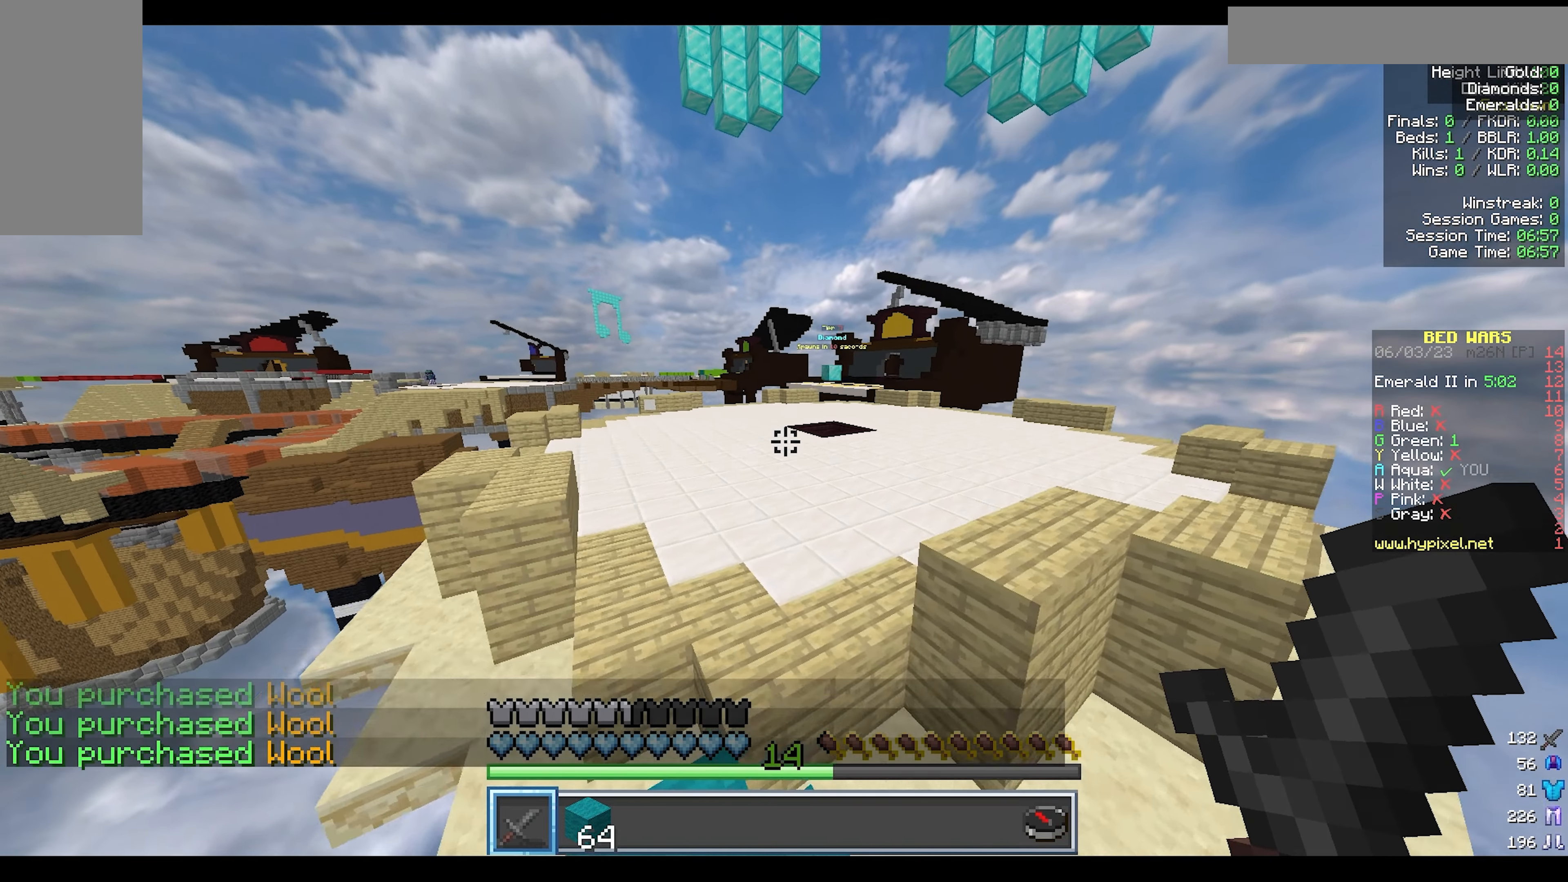
{"keys": ["d", "w"], "mouse": [], "events": [[117, "mouse_left", "down"], [283, "mouse_left", "up"], [333, "d", "down"]]}
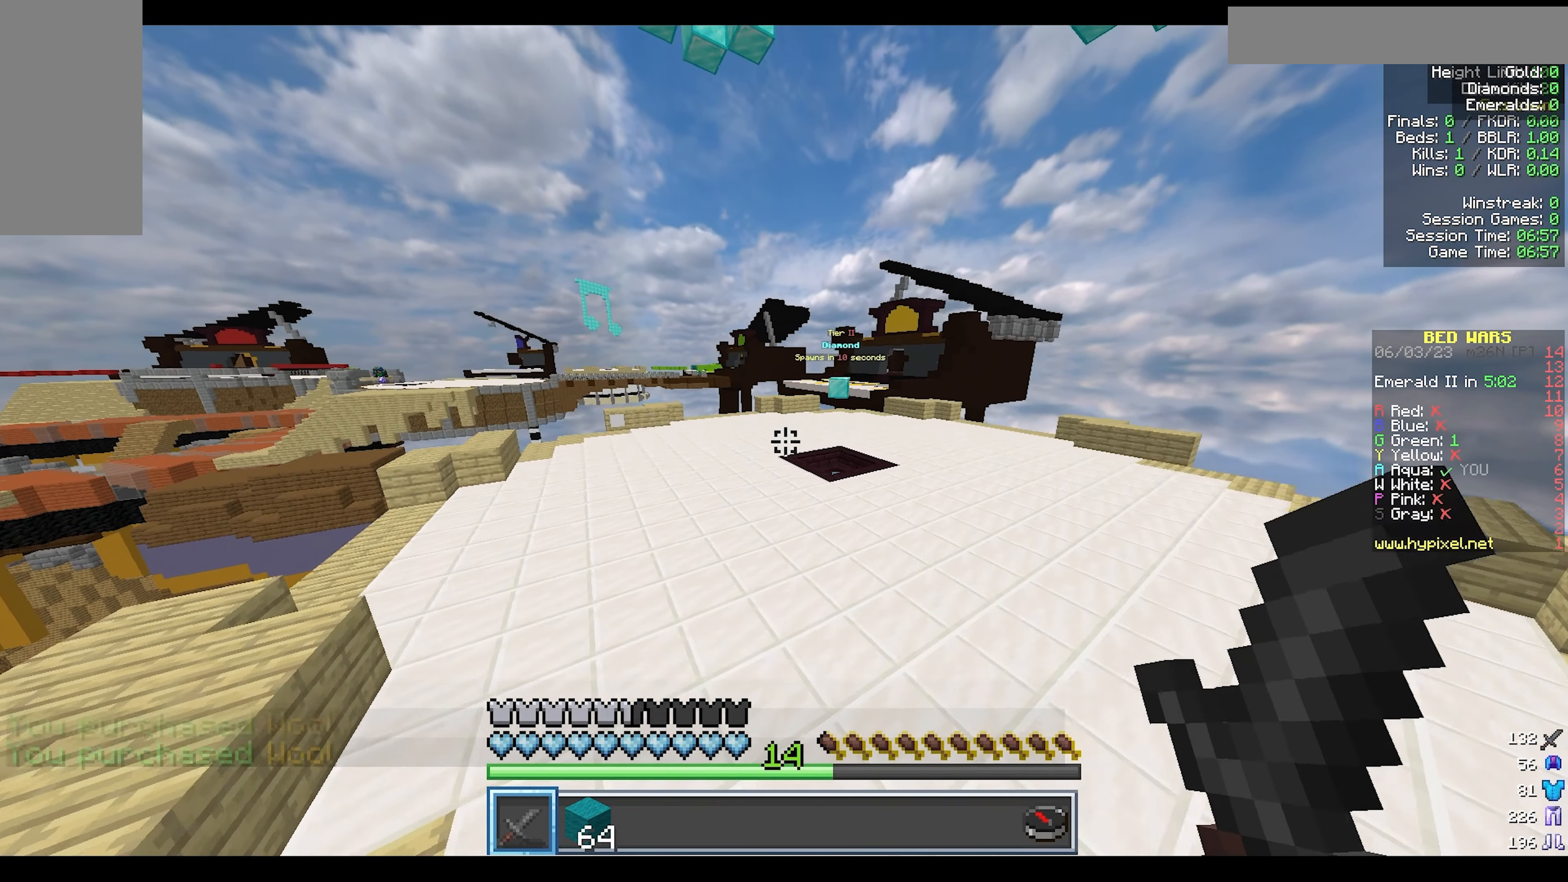
{"keys": ["d", "w"], "mouse": [], "events": [[217, "d", "up"], [433, "d", "down"]]}
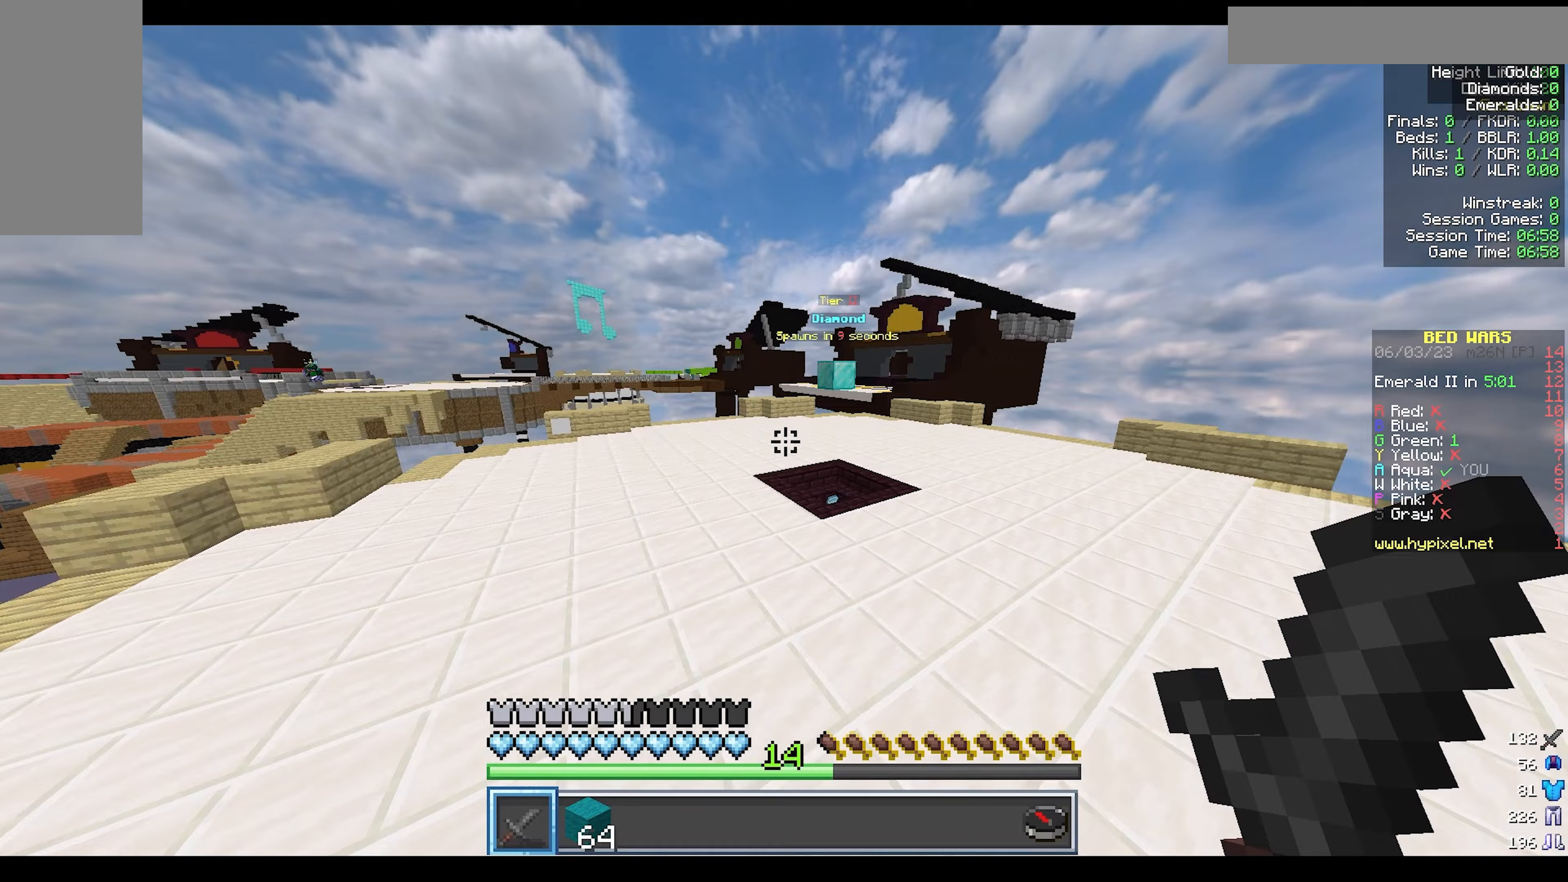
{"keys": ["w"], "mouse": [], "events": [[467, "d", "up"]]}
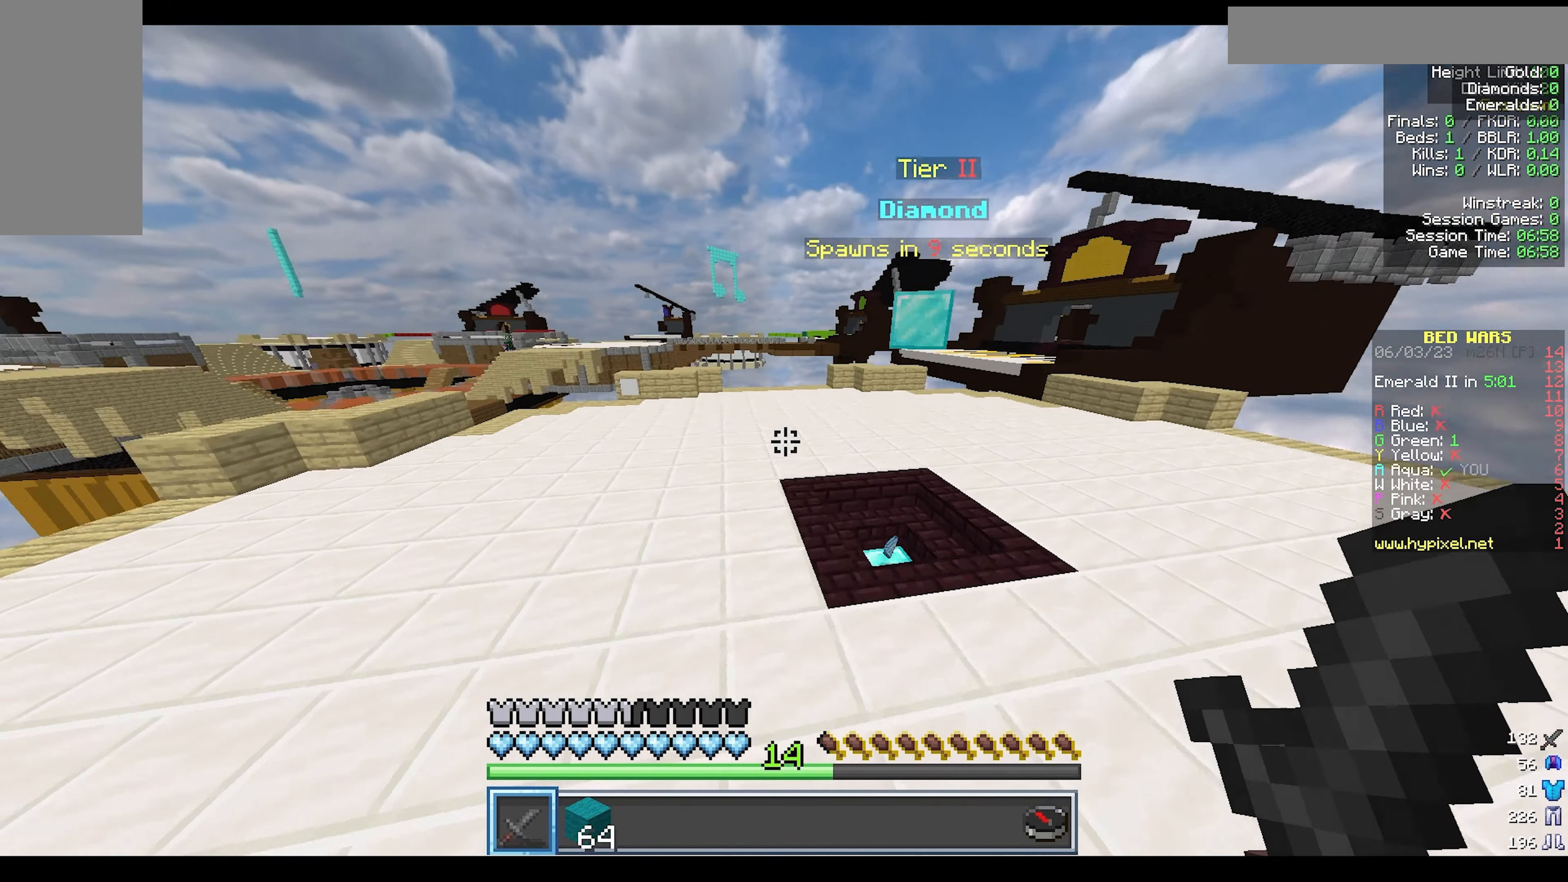
{"keys": ["d", "w"], "mouse": [], "events": [[200, "d", "down"]]}
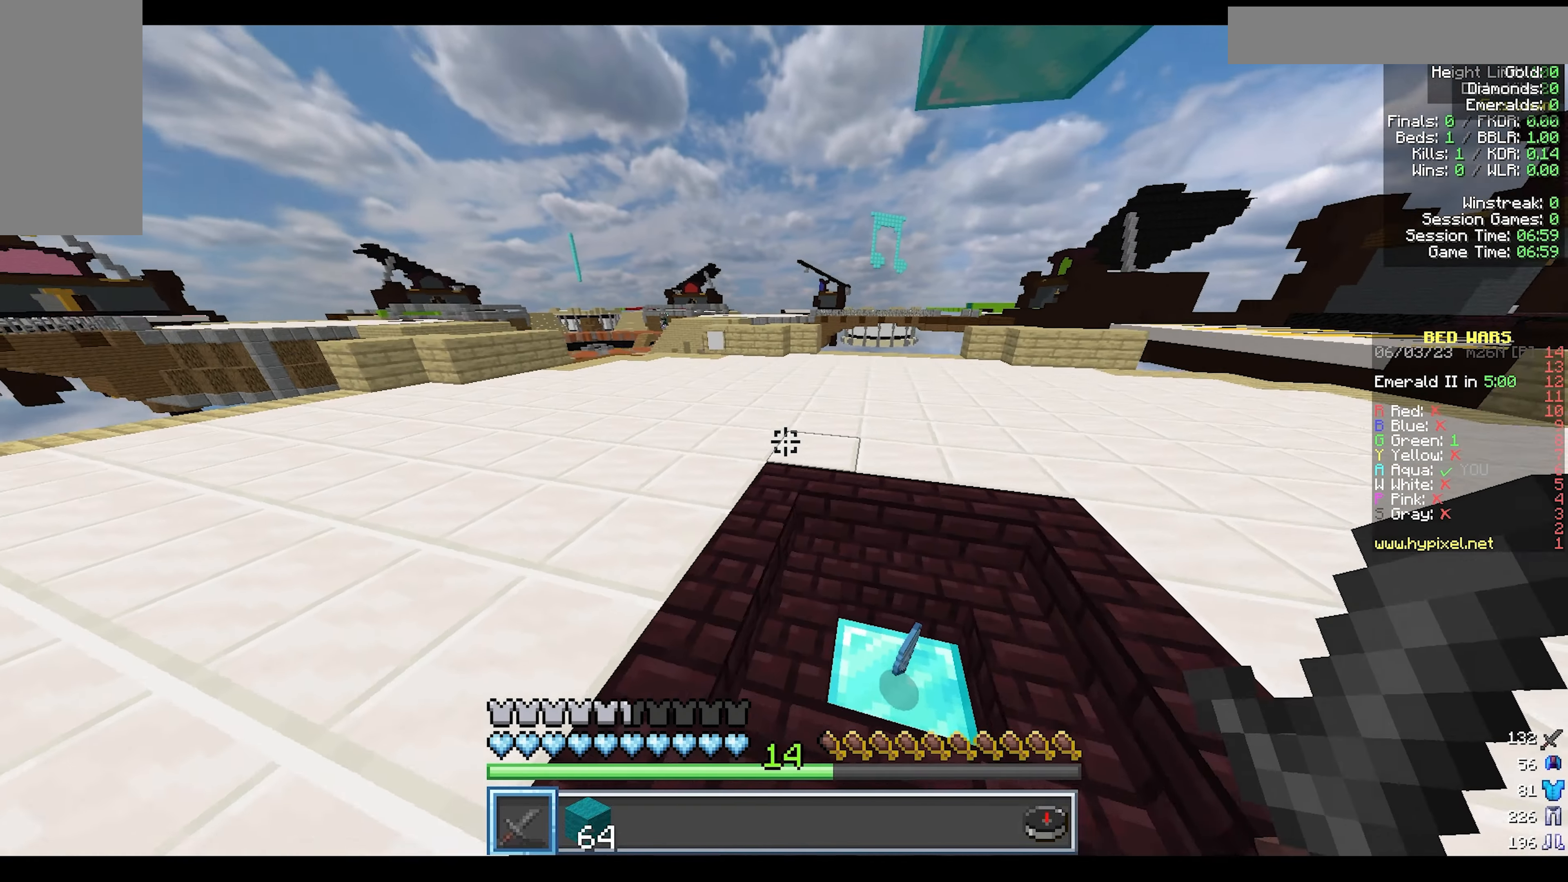
{"keys": ["w"], "mouse": [], "events": [[200, "d", "up"]]}